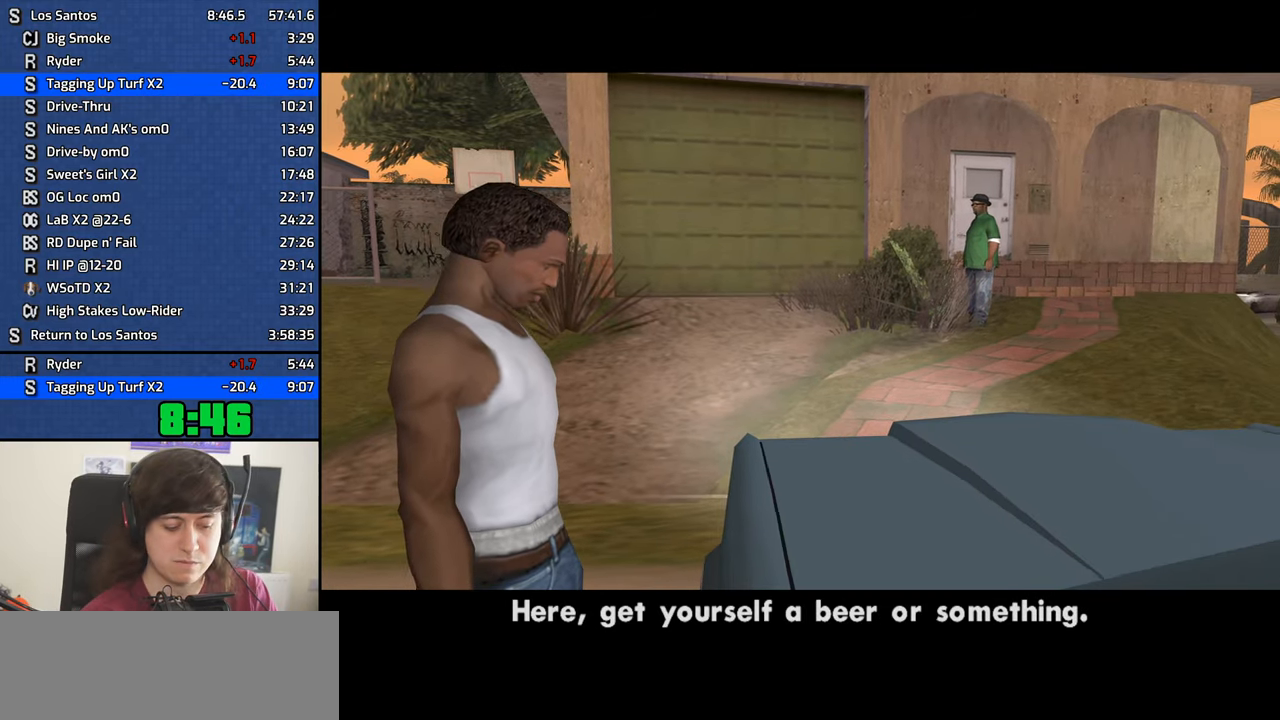
Gameplay with keyboard and mouse; each line is a JSON object with the keys and mouse buttons held at the frame after it. "events" lists presses ("down") and releases ("up") of "1", "2", "3", "4", "5", "6", "8", "a", "alt", "b", "c", "ctrl", "d", "down", "e", "escape", "f", "f1", "f2", "f3", "g", "h", "left", "n", "num2", "q", "r", "right", "s", "shift", "space", "t", "tab", "up", "v", "w", "x", "y", "z", "mouse_left", "mouse_middle", "mouse_right", "mouse_wheel_up" and "mouse_wheel_down" between this image and that frame as [ms after this image, input, new state], when the widget could be followed in between. "mouse_left", "mouse_middle", "mouse_right", "mouse_wheel_up", "mouse_wheel_down" = the "left", "middle", "right", "wheel_up", "wheel_down" buttons of the "mouse" list. No other keys are recorded. Mouse movement is not recorded.
{"keys": [], "mouse": []}
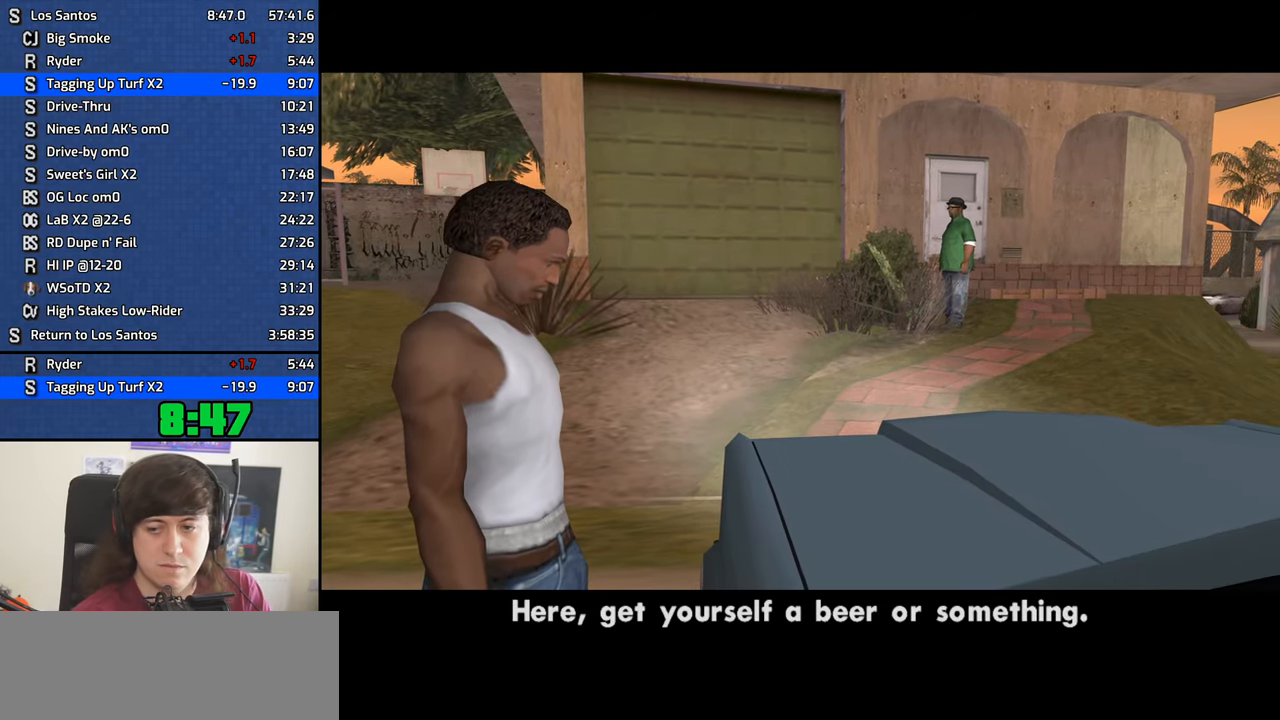
{"keys": ["space"], "mouse": [], "events": [[16, "d", "down"], [16, "space", "down"], [66, "d", "up"], [116, "a", "down"], [116, "space", "up"], [116, "w", "down"], [216, "a", "up"], [216, "d", "down"], [216, "w", "up"], [250, "d", "up"], [250, "space", "down"], [300, "a", "down"], [300, "w", "down"], [350, "space", "up"], [400, "a", "up"], [400, "d", "down"], [400, "w", "up"], [450, "space", "down"], [500, "d", "up"]]}
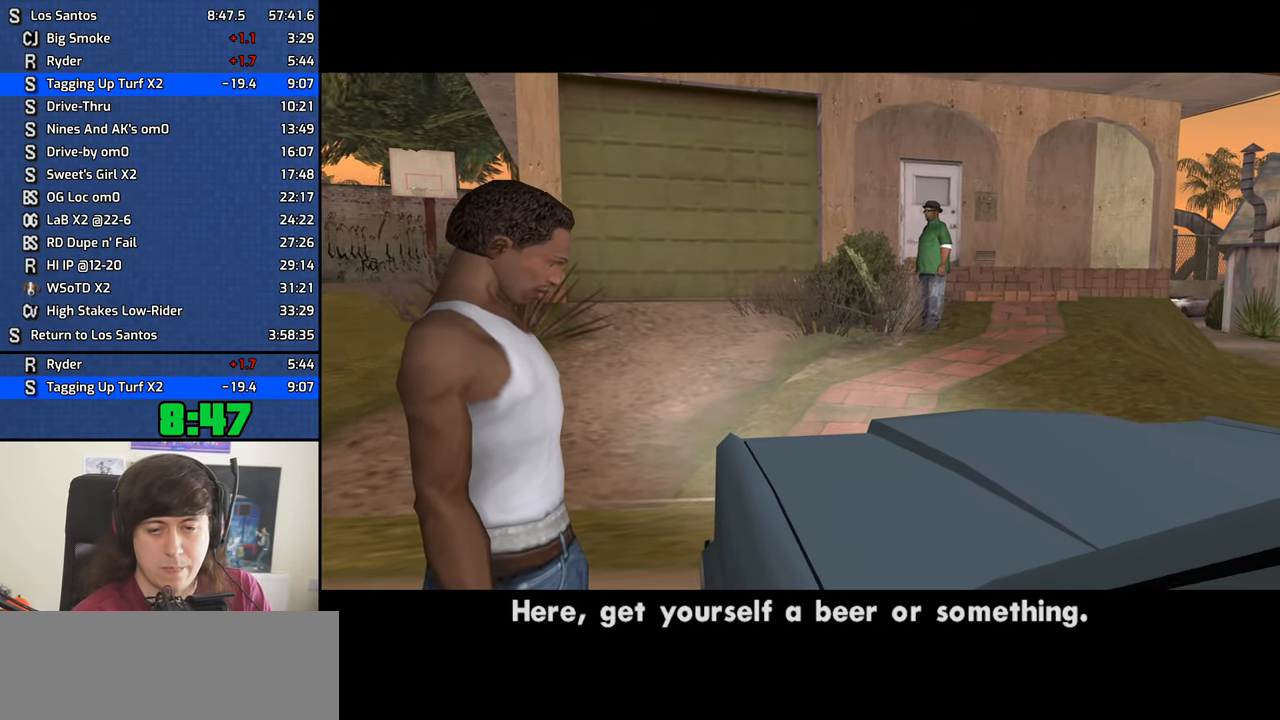
{"keys": ["a", "w"], "mouse": [], "events": [[33, "a", "down"], [33, "space", "up"], [33, "w", "down"], [133, "a", "up"], [133, "d", "down"], [133, "w", "up"], [183, "space", "down"], [233, "d", "up"], [233, "w", "down"], [266, "a", "down"], [266, "space", "up"], [316, "a", "up"], [316, "w", "up"], [366, "d", "down"], [416, "d", "up"], [416, "space", "down"], [466, "a", "down"], [466, "space", "up"], [466, "w", "down"]]}
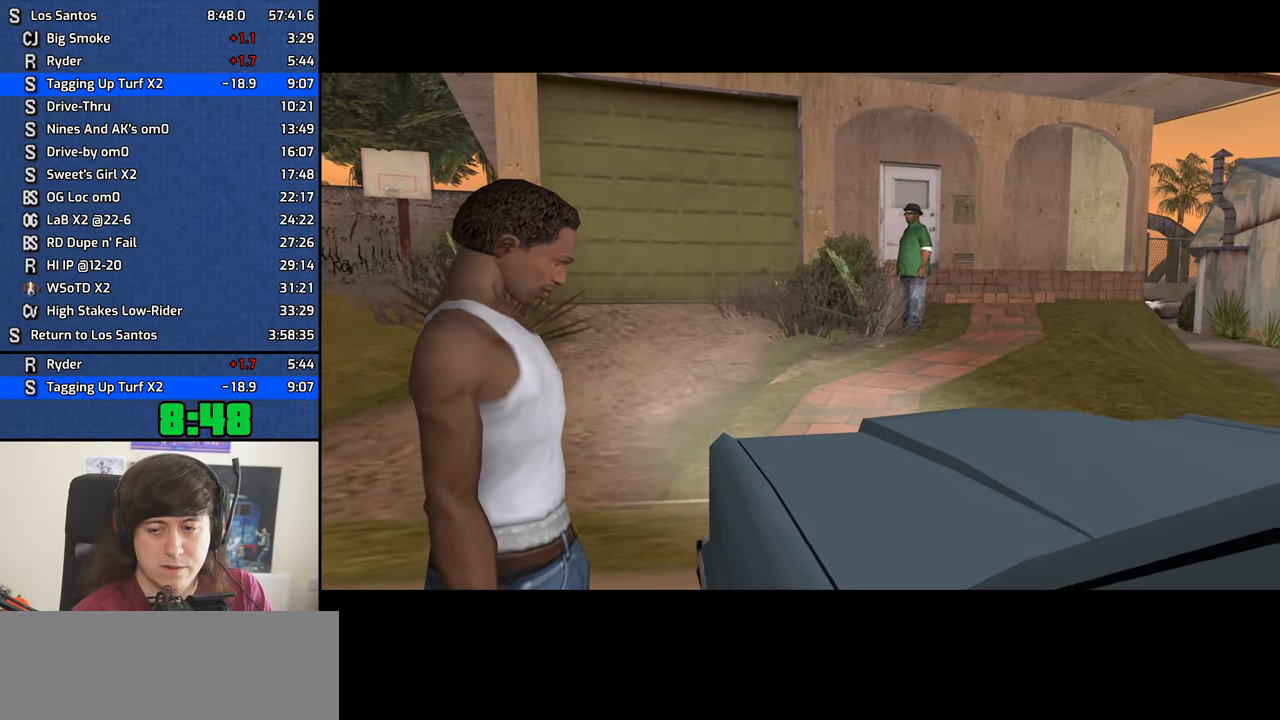
{"keys": ["d"], "mouse": [], "events": [[50, "a", "up"], [50, "d", "down"], [50, "w", "up"], [100, "space", "down"], [150, "d", "up"], [200, "a", "down"], [200, "space", "up"], [200, "w", "down"], [250, "a", "up"], [250, "d", "down"], [250, "w", "up"], [333, "d", "up"], [333, "space", "down"], [383, "a", "down"], [383, "space", "up"], [383, "w", "down"], [483, "a", "up"], [483, "d", "down"], [483, "w", "up"]]}
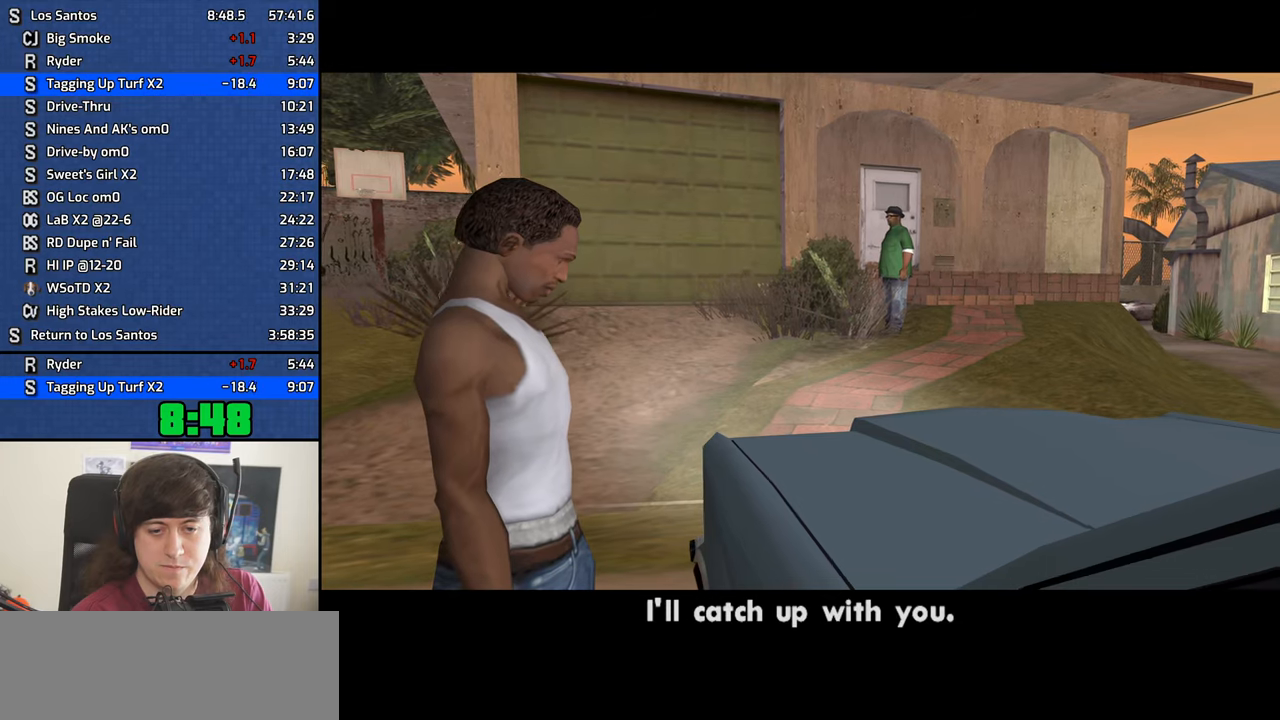
{"keys": ["a", "space", "w"], "mouse": [], "events": [[67, "d", "up"], [67, "space", "down"], [117, "a", "down"], [117, "space", "up"], [117, "w", "down"], [167, "a", "up"], [167, "w", "up"], [217, "d", "down"], [250, "d", "up"], [250, "space", "down"], [300, "w", "down"], [350, "a", "down"], [350, "space", "up"], [450, "space", "down"]]}
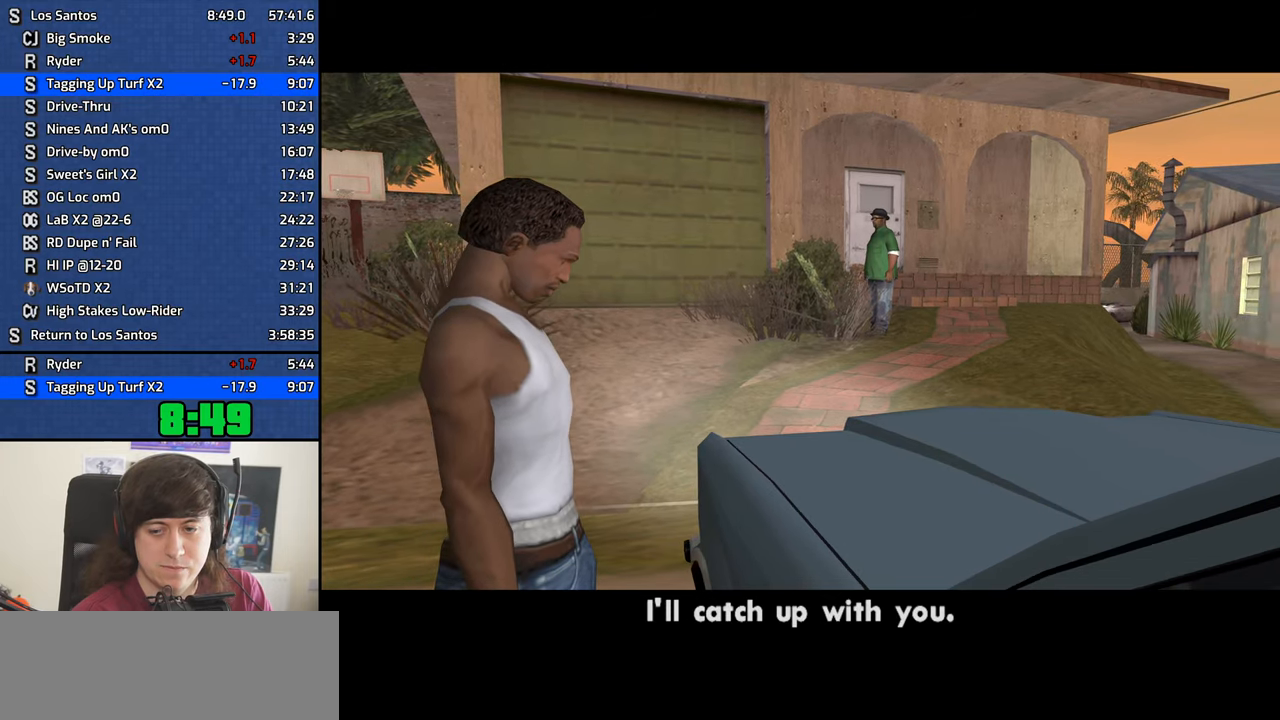
{"keys": ["a", "space", "w"], "mouse": [], "events": [[33, "space", "up"], [133, "space", "down"], [183, "space", "up"], [267, "space", "down"], [367, "space", "up"], [467, "space", "down"]]}
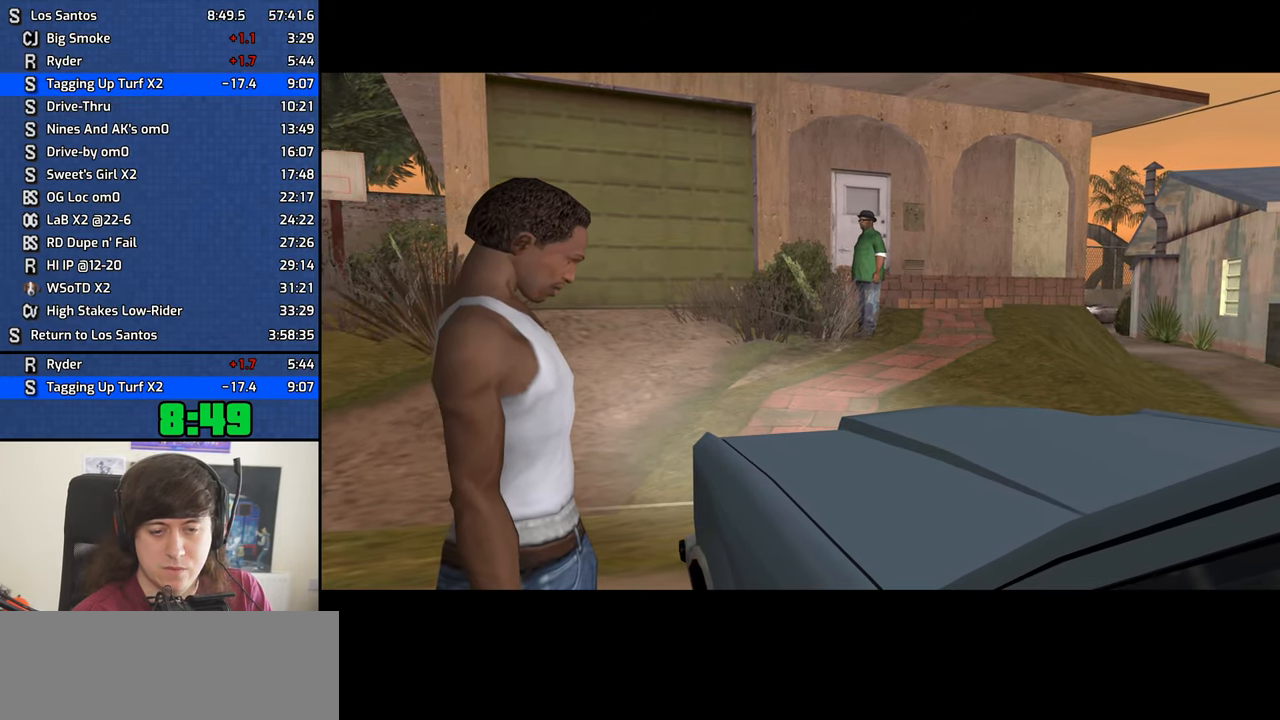
{"keys": ["a", "space", "w"], "mouse": [], "events": [[50, "space", "up"], [150, "space", "down"], [200, "space", "up"], [333, "space", "down"], [383, "space", "up"], [483, "space", "down"]]}
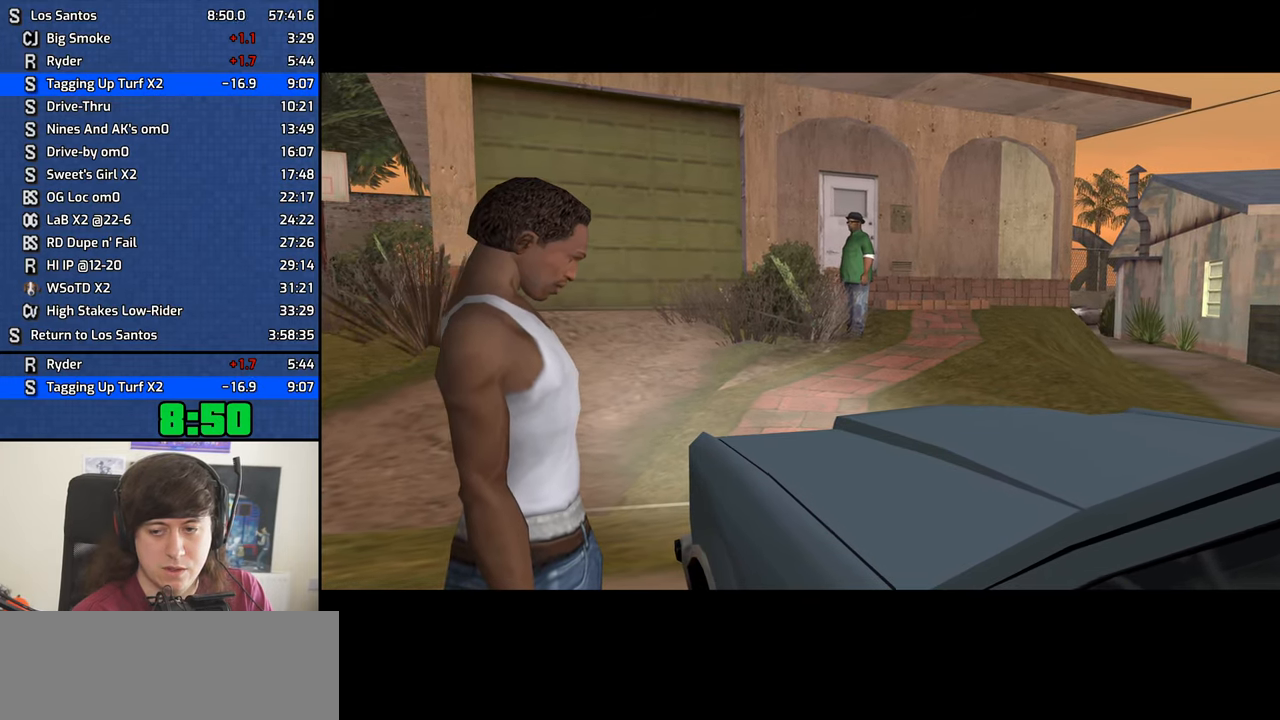
{"keys": ["a", "w"], "mouse": [], "events": [[67, "space", "up"], [167, "space", "down"], [250, "space", "up"], [350, "space", "down"], [400, "space", "up"]]}
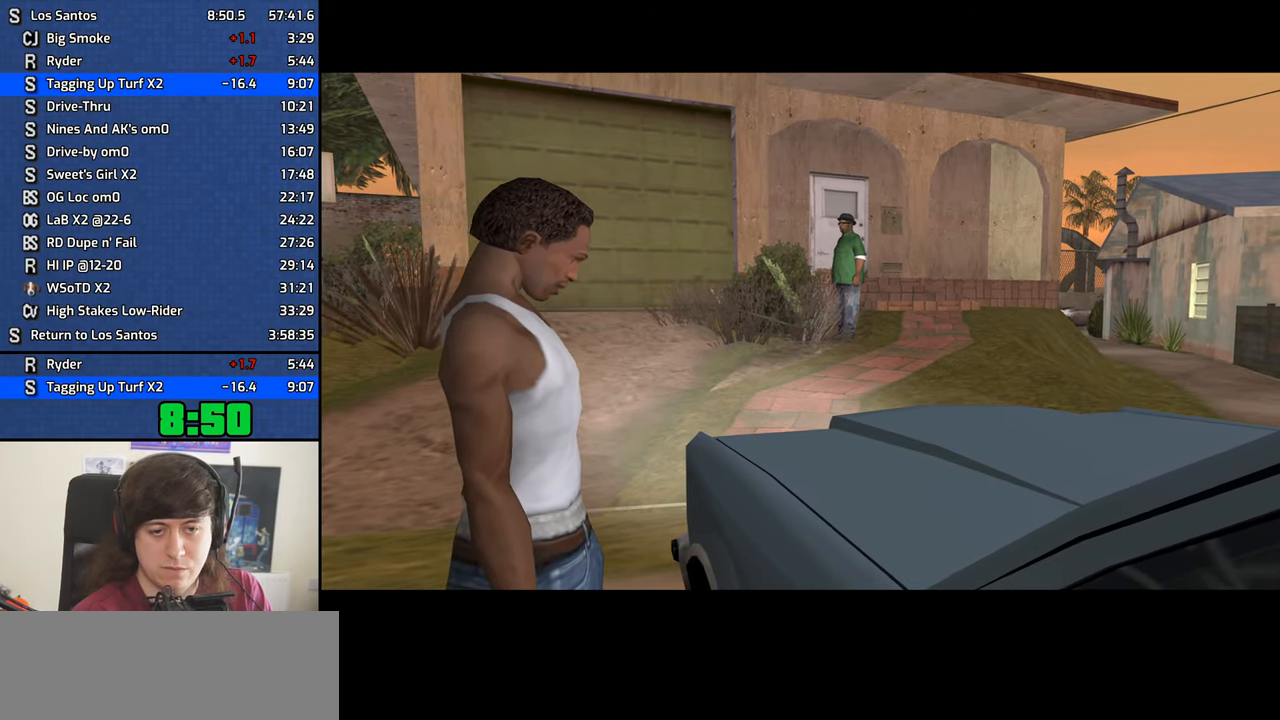
{"keys": ["a", "w"], "mouse": [], "events": [[33, "space", "down"], [83, "space", "up"], [233, "space", "down"], [267, "space", "up"], [417, "space", "down"], [467, "space", "up"]]}
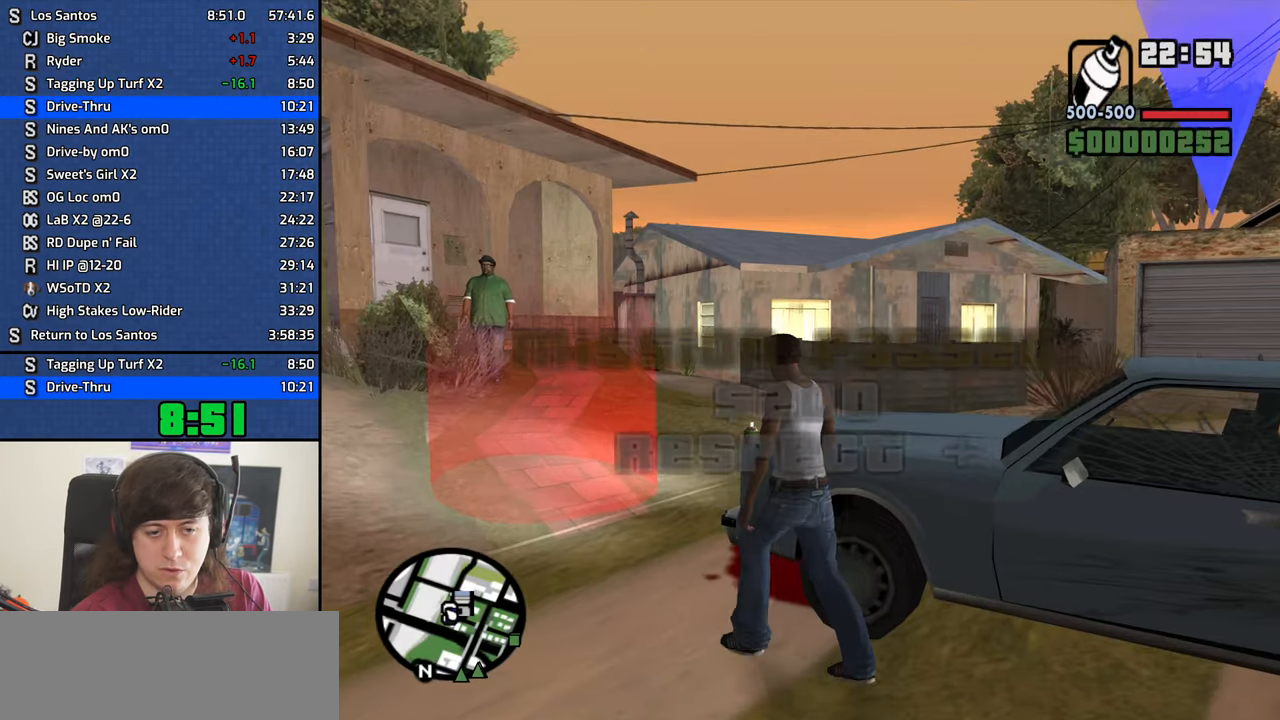
{"keys": ["w"], "mouse": [], "events": [[100, "space", "down"], [150, "space", "up"], [283, "space", "down"], [333, "space", "up"], [433, "a", "up"]]}
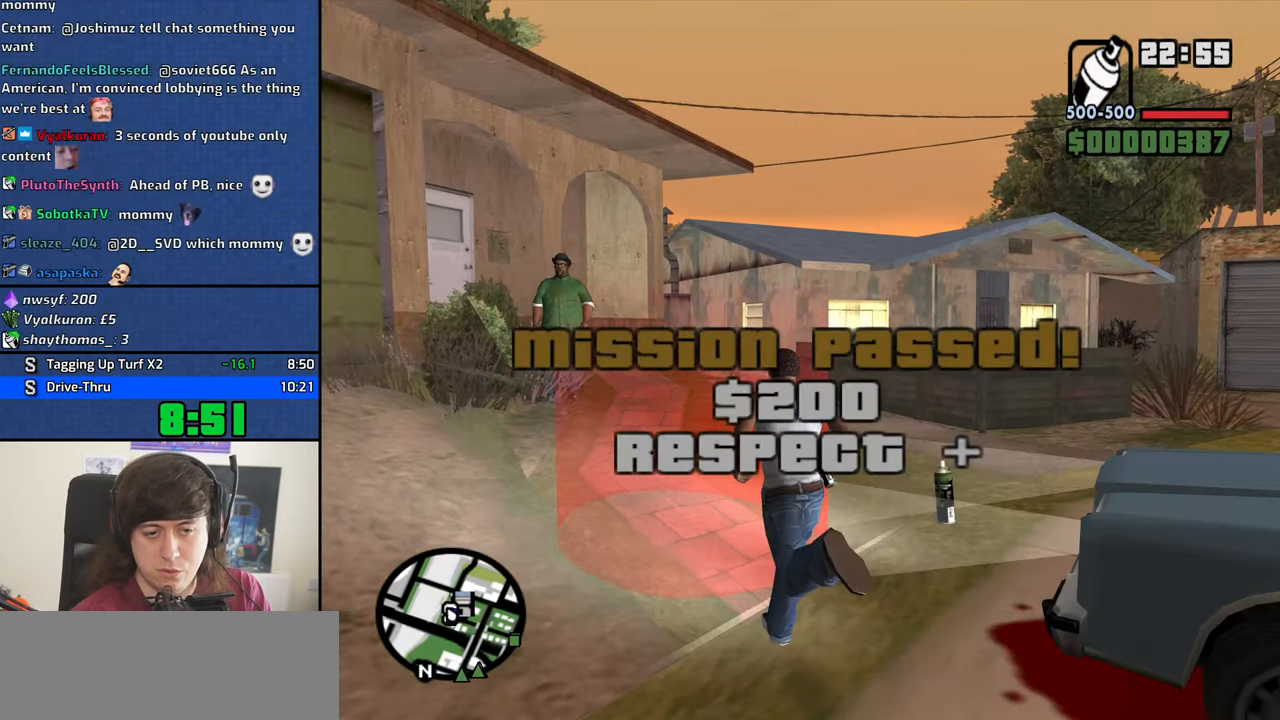
{"keys": ["d"], "mouse": [], "events": [[17, "f3", "down"], [17, "w", "up"], [67, "f3", "up"], [117, "space", "down"], [217, "a", "down"], [217, "space", "up"], [217, "w", "down"], [250, "a", "up"], [250, "d", "down"], [250, "w", "up"], [300, "space", "down"], [350, "d", "up"], [400, "a", "down"], [400, "space", "up"], [400, "w", "down"], [450, "a", "up"], [450, "d", "down"], [450, "w", "up"]]}
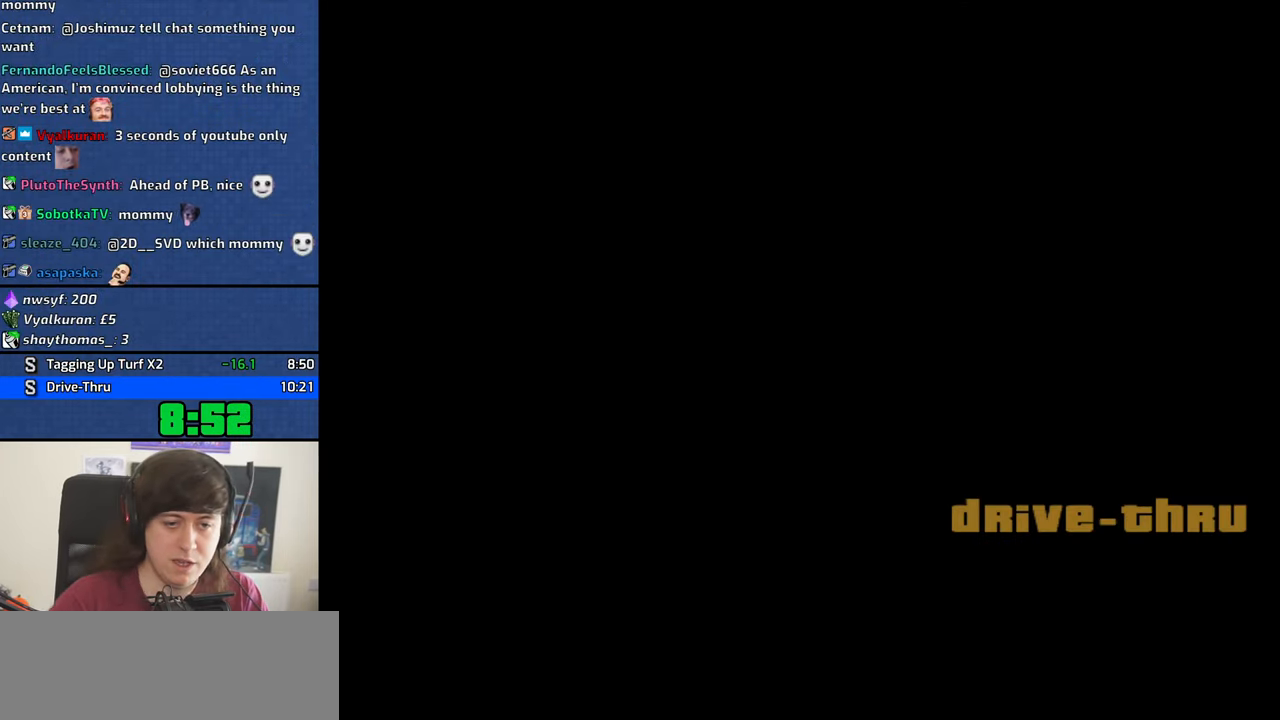
{"keys": ["a", "space", "w"], "mouse": [], "events": [[33, "d", "up"], [33, "space", "down"], [83, "a", "down"], [83, "space", "up"], [83, "w", "down"], [133, "a", "up"], [133, "d", "down"], [183, "w", "up"], [233, "d", "up"], [233, "space", "down"], [267, "a", "down"], [267, "space", "up"], [267, "w", "down"], [317, "w", "up"], [367, "a", "up"], [367, "d", "down"], [417, "d", "up"], [417, "space", "down"], [467, "a", "down"], [467, "w", "down"]]}
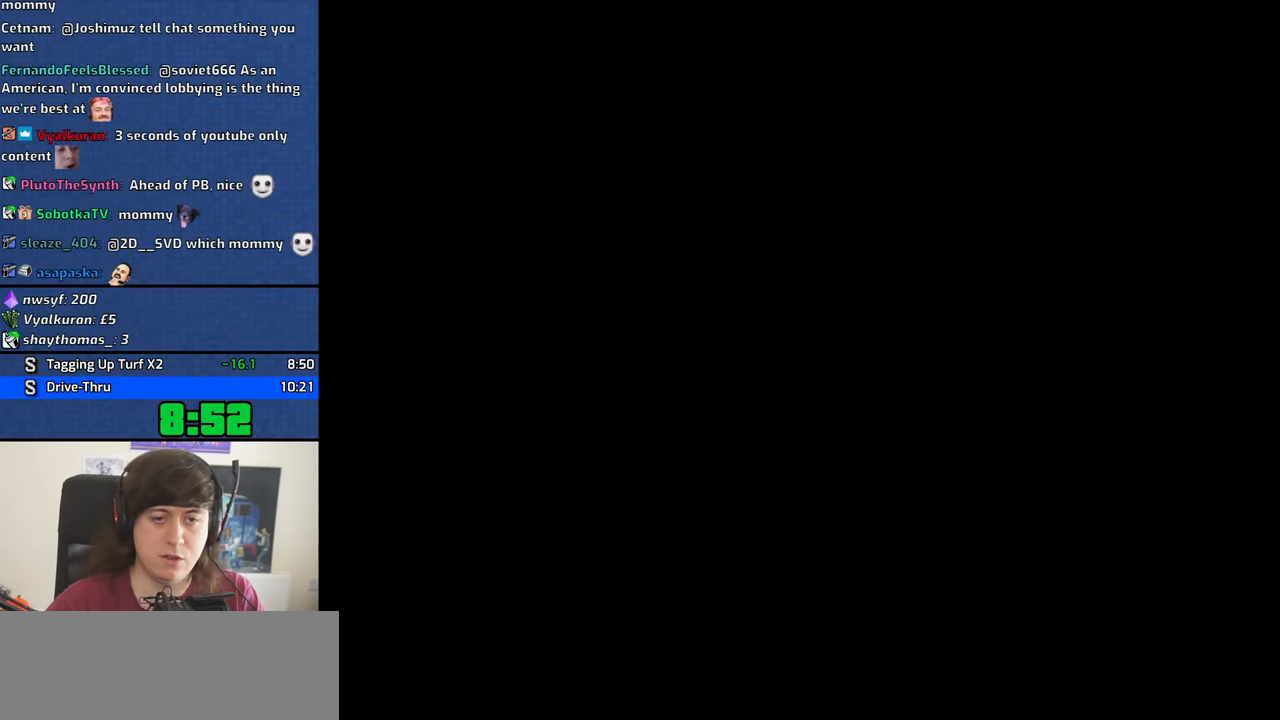
{"keys": ["a", "space", "w"], "mouse": [], "events": [[17, "space", "up"], [50, "a", "up"], [50, "d", "down"], [50, "w", "up"], [100, "d", "up"], [100, "space", "down"], [150, "a", "down"], [150, "w", "down"], [200, "space", "up"], [283, "space", "down"], [333, "space", "up"], [483, "space", "down"]]}
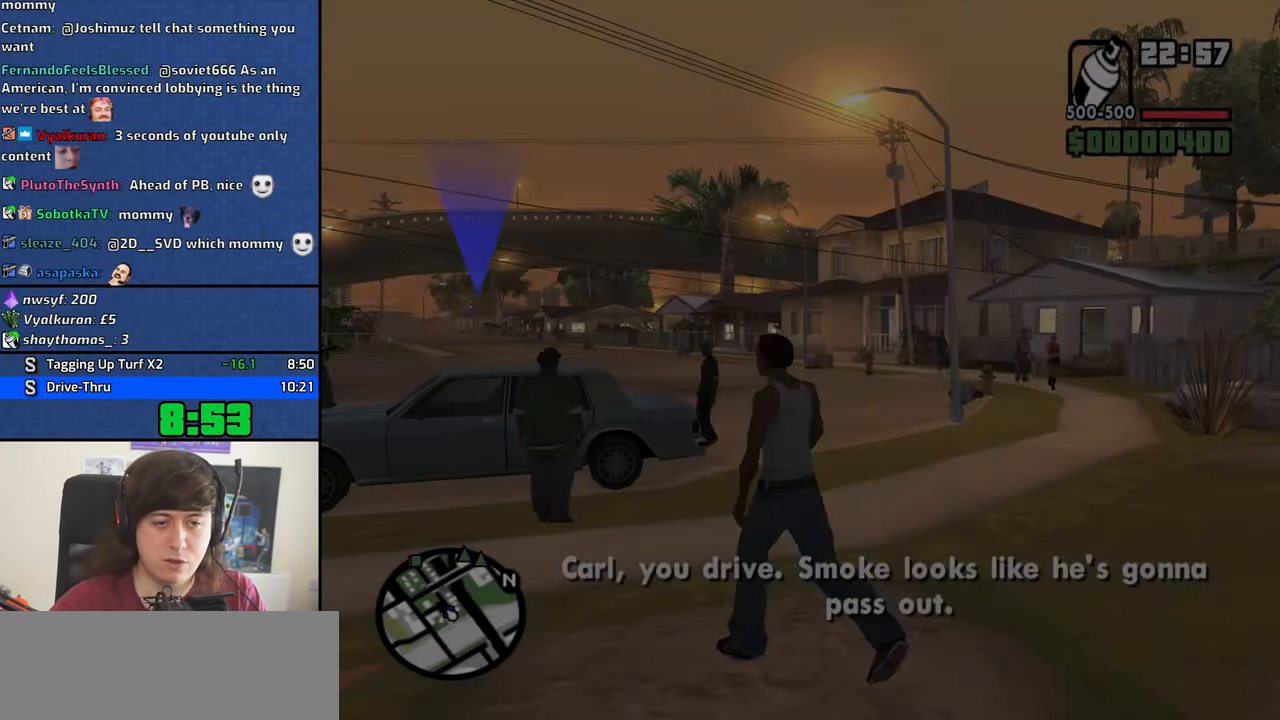
{"keys": ["a", "w"], "mouse": [], "events": [[67, "space", "up"], [167, "space", "down"], [267, "space", "up"], [349, "space", "down"], [449, "space", "up"]]}
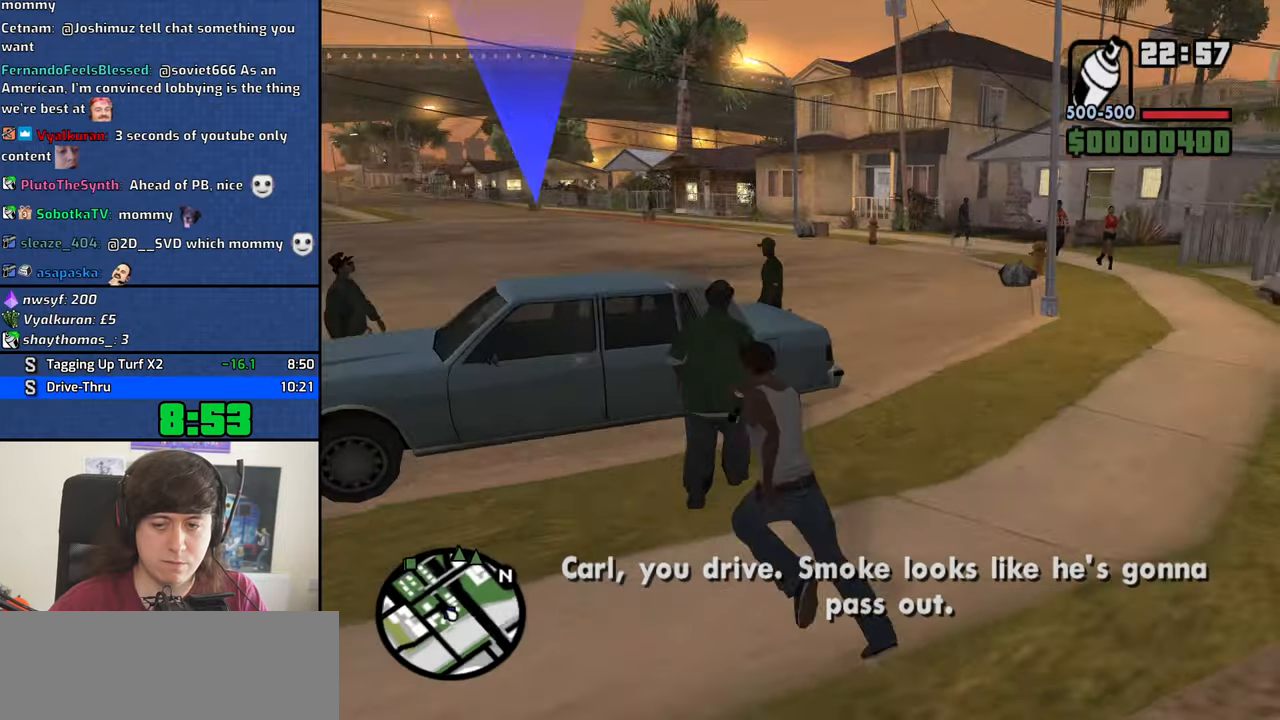
{"keys": [], "mouse": [], "events": [[17, "space", "down"], [67, "f", "down"], [117, "space", "up"], [167, "a", "up"], [167, "f", "up"], [167, "w", "up"], [250, "f", "down"], [350, "f", "up"], [400, "f", "down"], [483, "f", "up"]]}
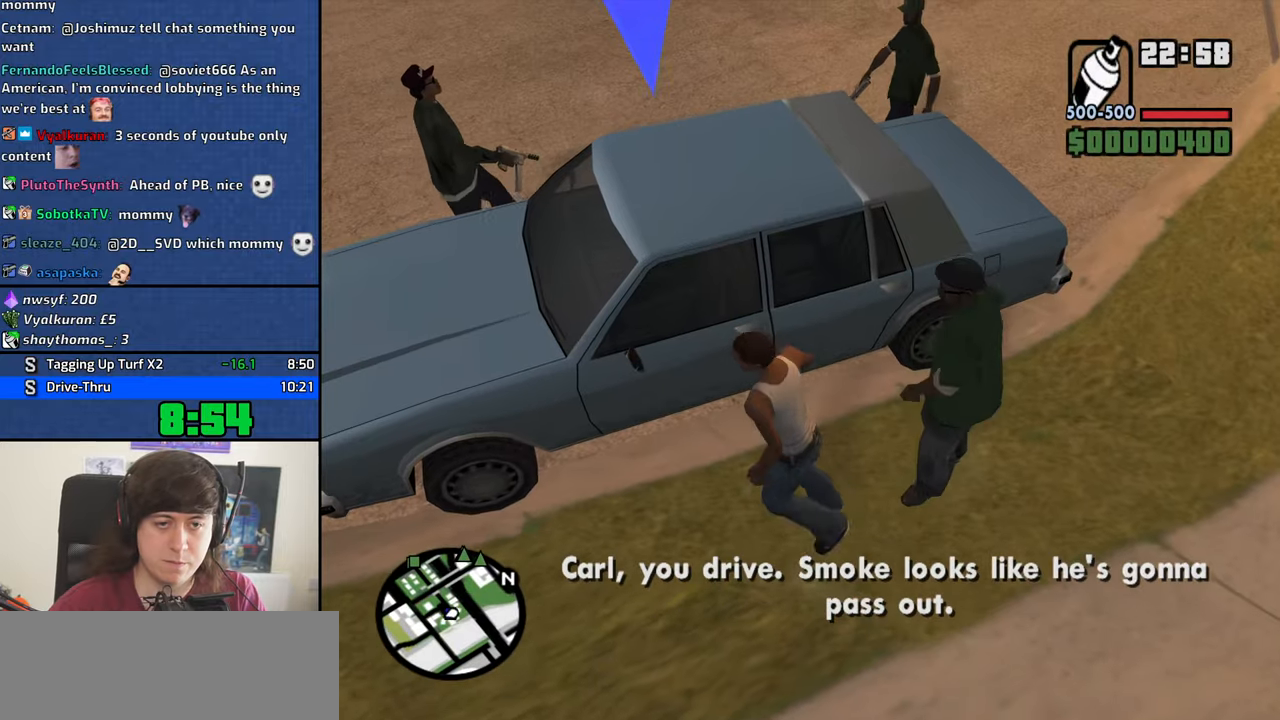
{"keys": [], "mouse": [], "events": [[33, "f", "down"], [83, "f", "up"], [133, "mouse_wheel_down", "down"], [183, "mouse_wheel_down", "up"], [233, "mouse_wheel_down", "down"], [267, "mouse_wheel_down", "up"], [367, "mouse_wheel_down", "down"], [417, "mouse_wheel_down", "up"]]}
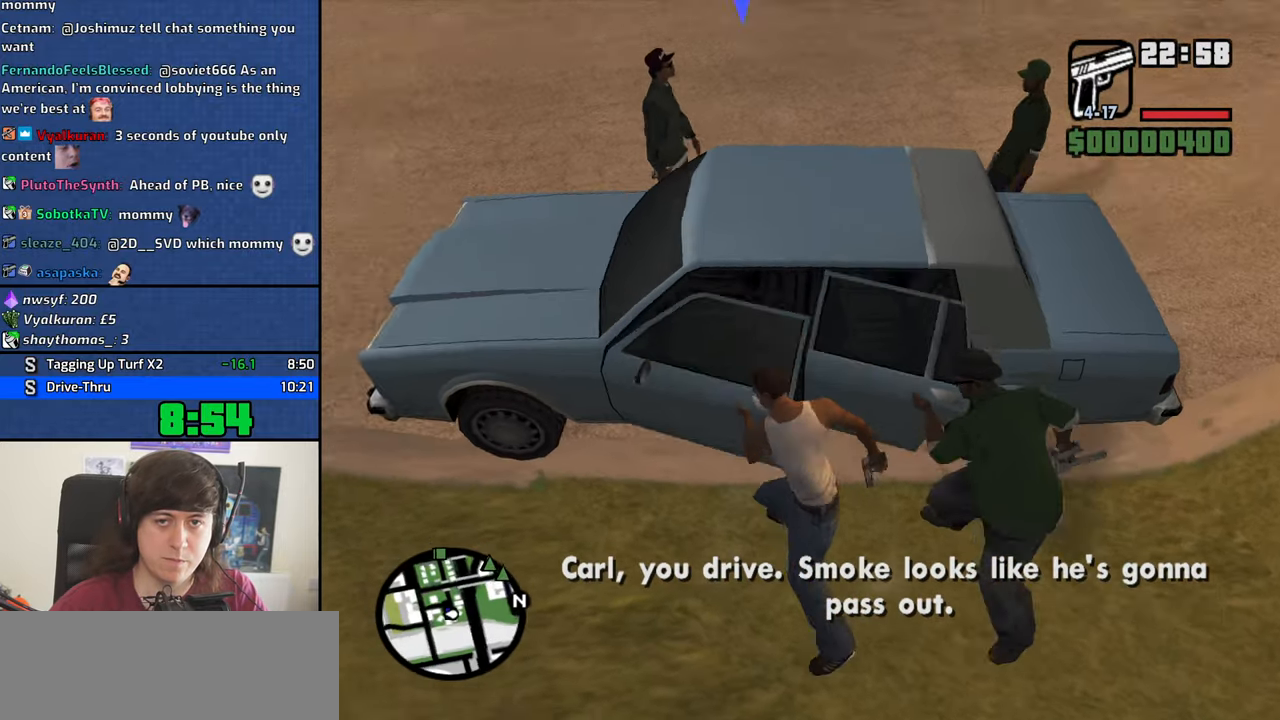
{"keys": [], "mouse": [], "events": []}
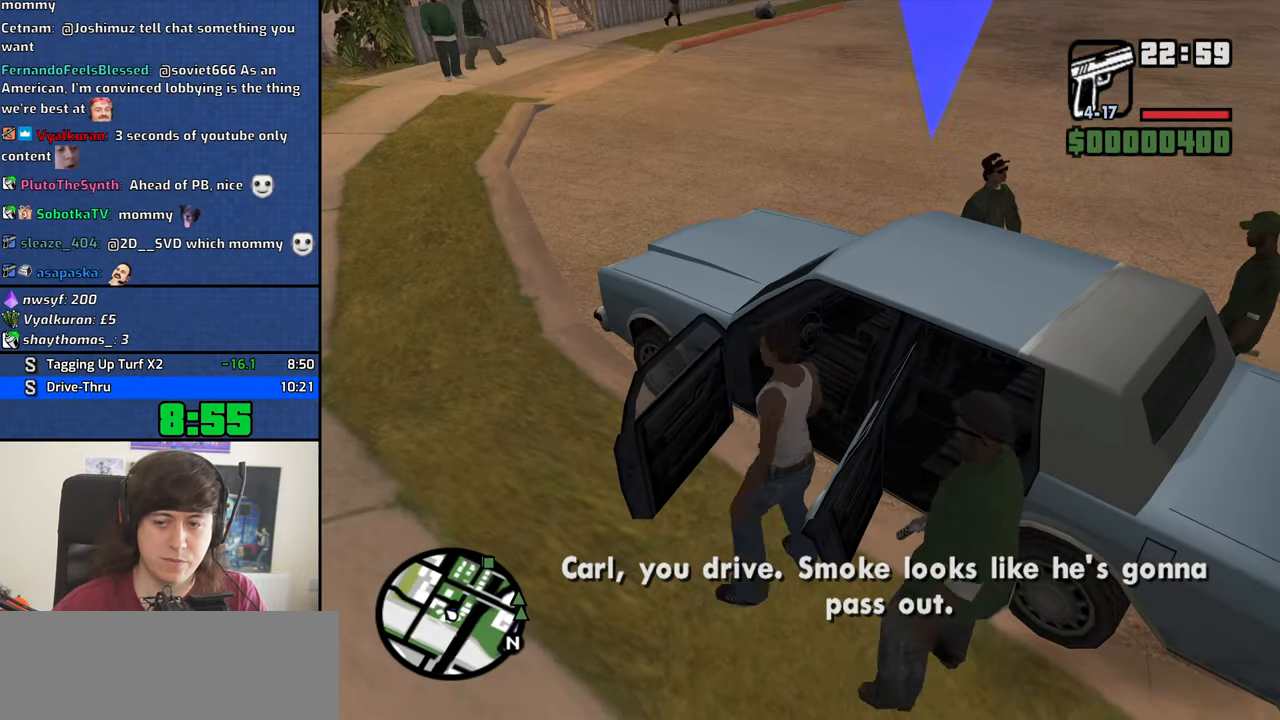
{"keys": ["6", "d", "shift", "w"], "mouse": [], "events": [[300, "d", "down"], [300, "shift", "down"], [300, "w", "down"], [400, "6", "down"]]}
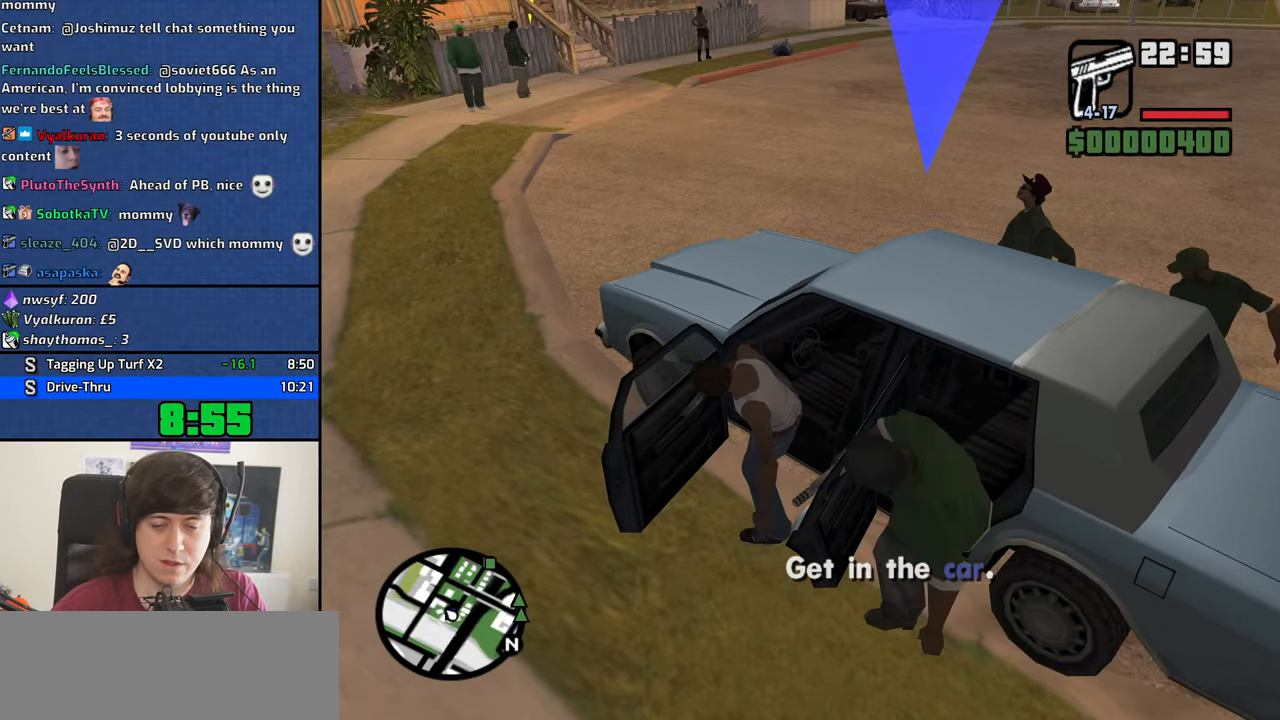
{"keys": ["6", "d", "shift", "w"], "mouse": [], "events": []}
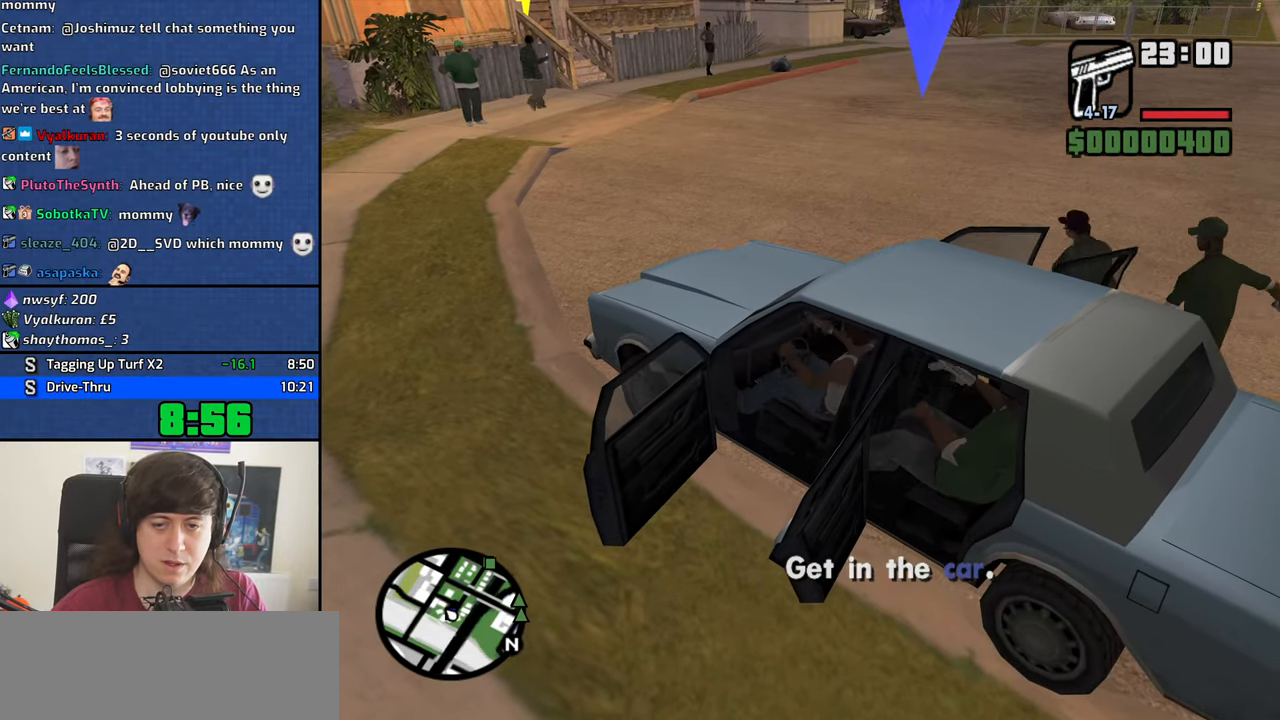
{"keys": ["d", "w"], "mouse": [], "events": [[283, "6", "up"], [433, "mouse_wheel_down", "down"], [483, "mouse_wheel_down", "up"], [483, "shift", "up"]]}
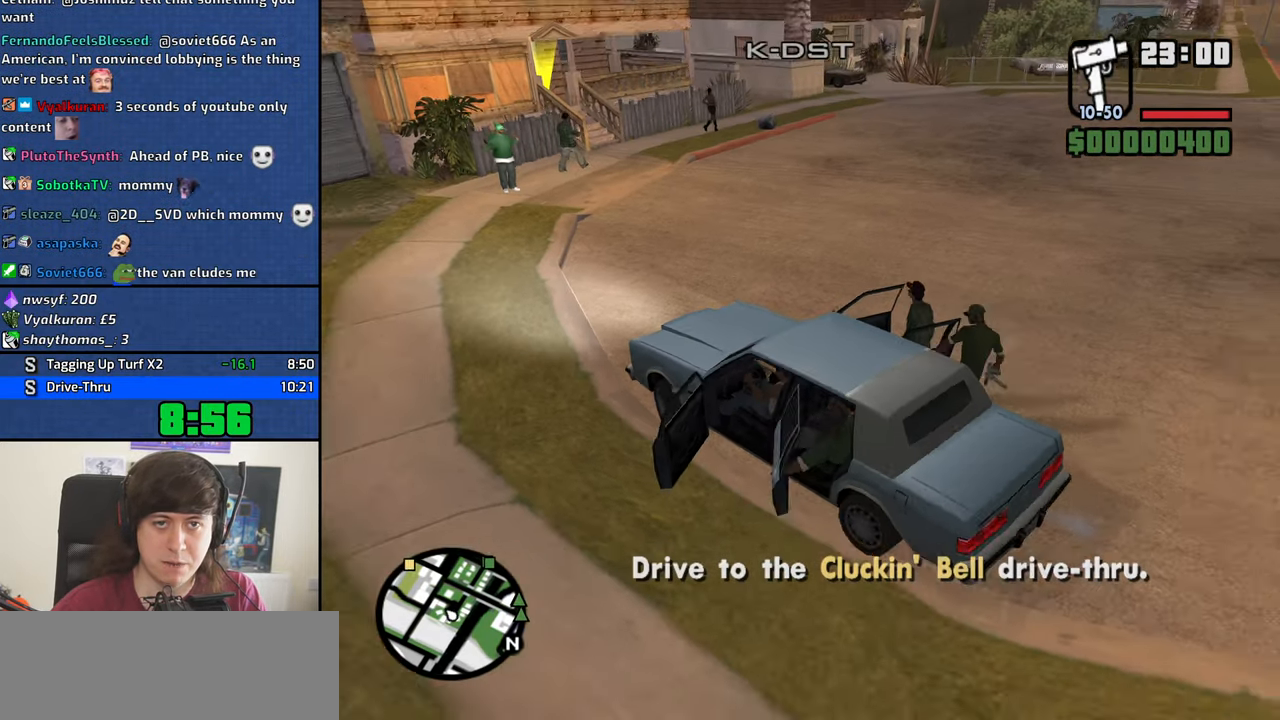
{"keys": ["d", "w"], "mouse": [], "events": []}
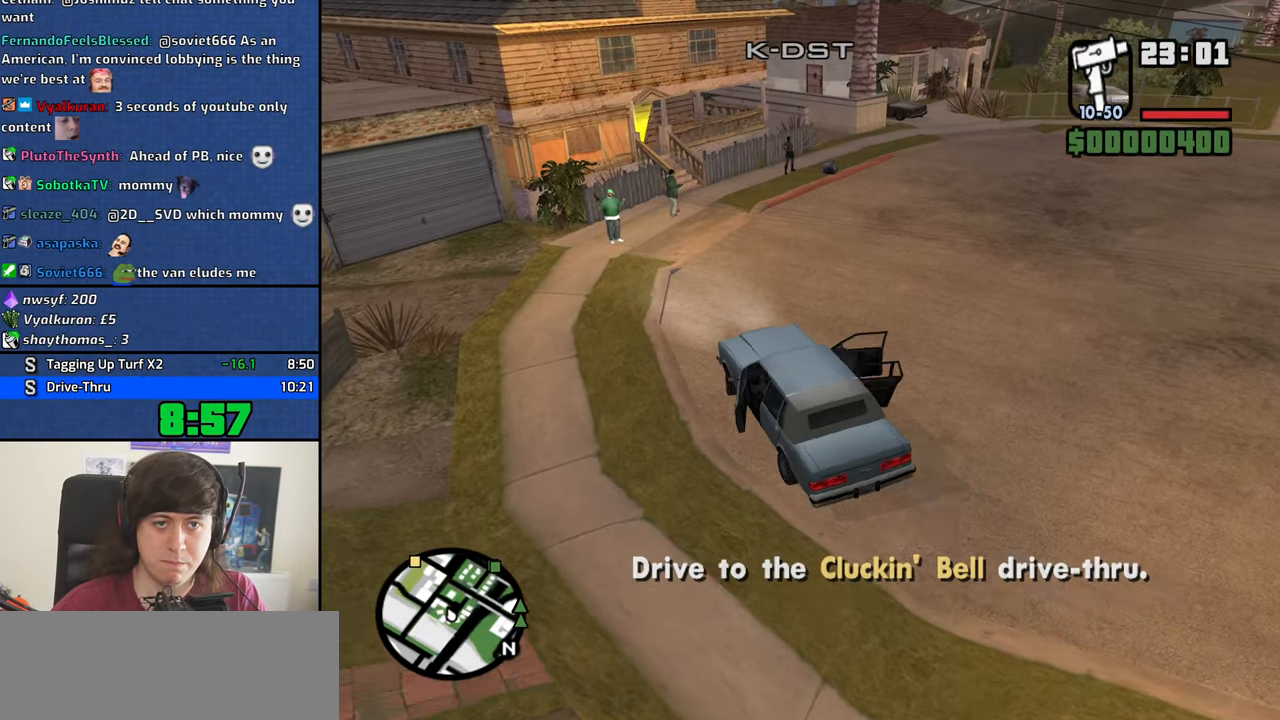
{"keys": ["w"], "mouse": [], "events": [[500, "d", "up"]]}
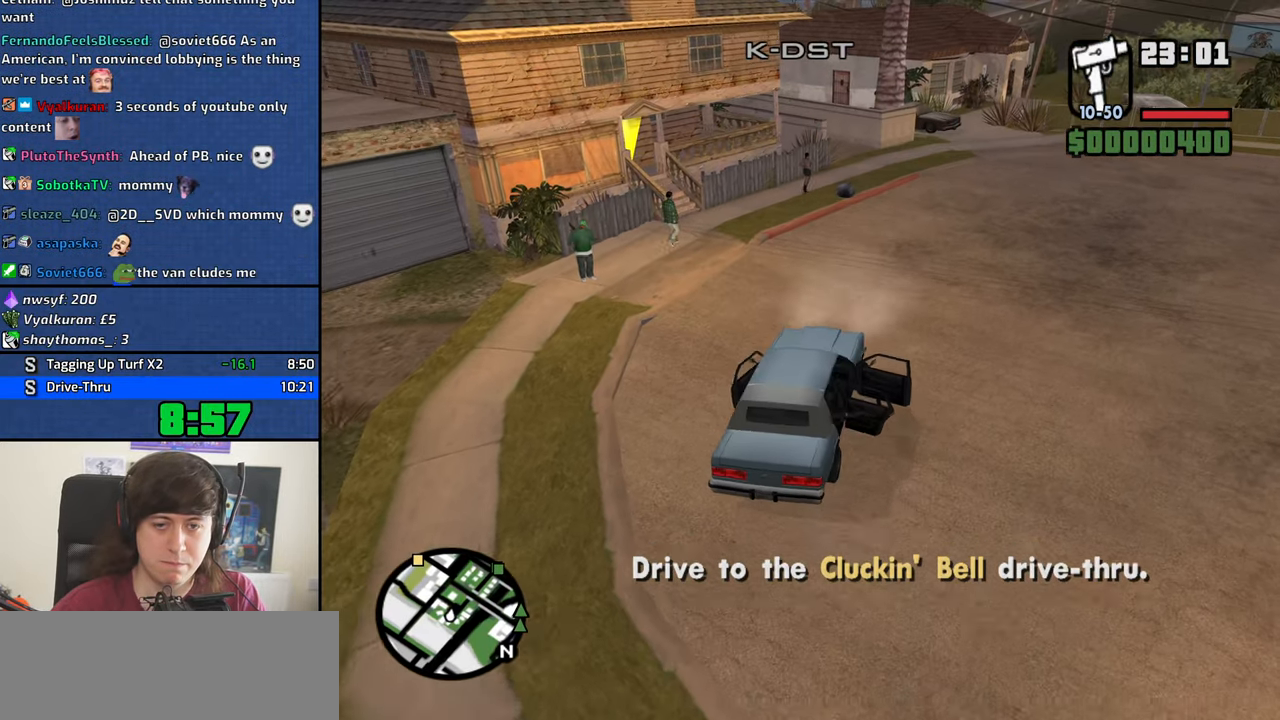
{"keys": ["w"], "mouse": [], "events": []}
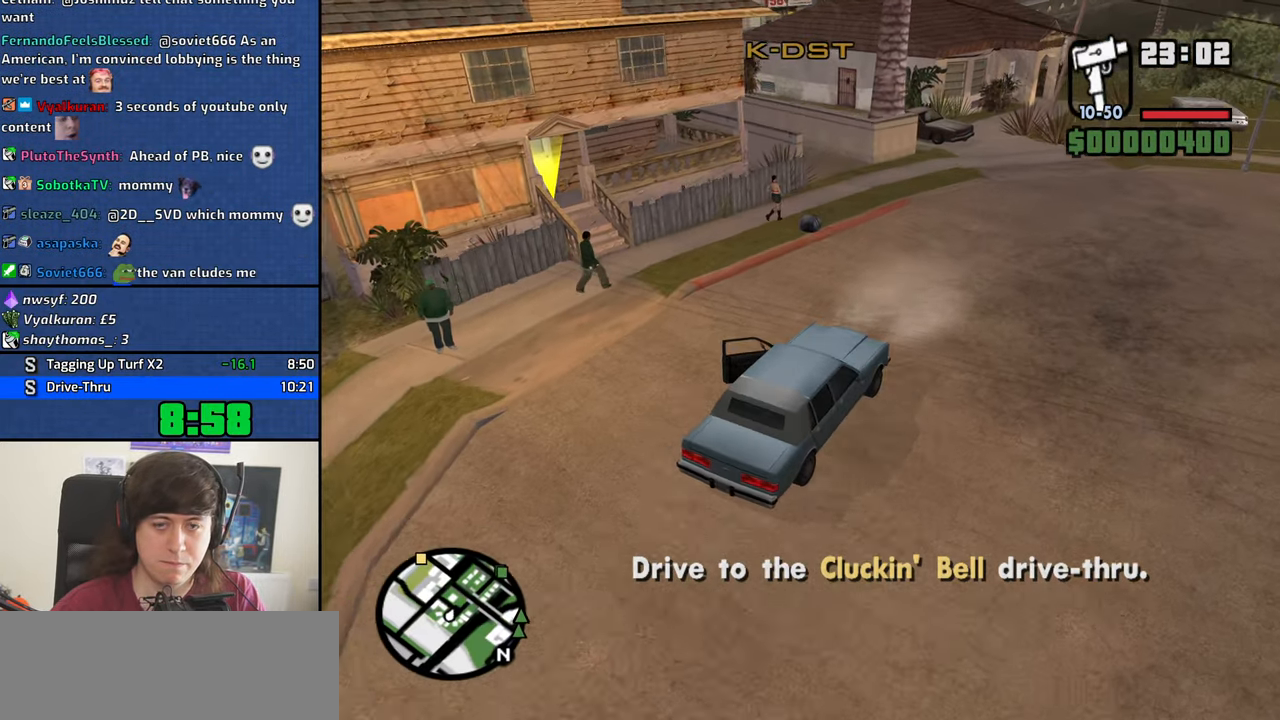
{"keys": ["a", "w"], "mouse": [], "events": [[167, "a", "down"]]}
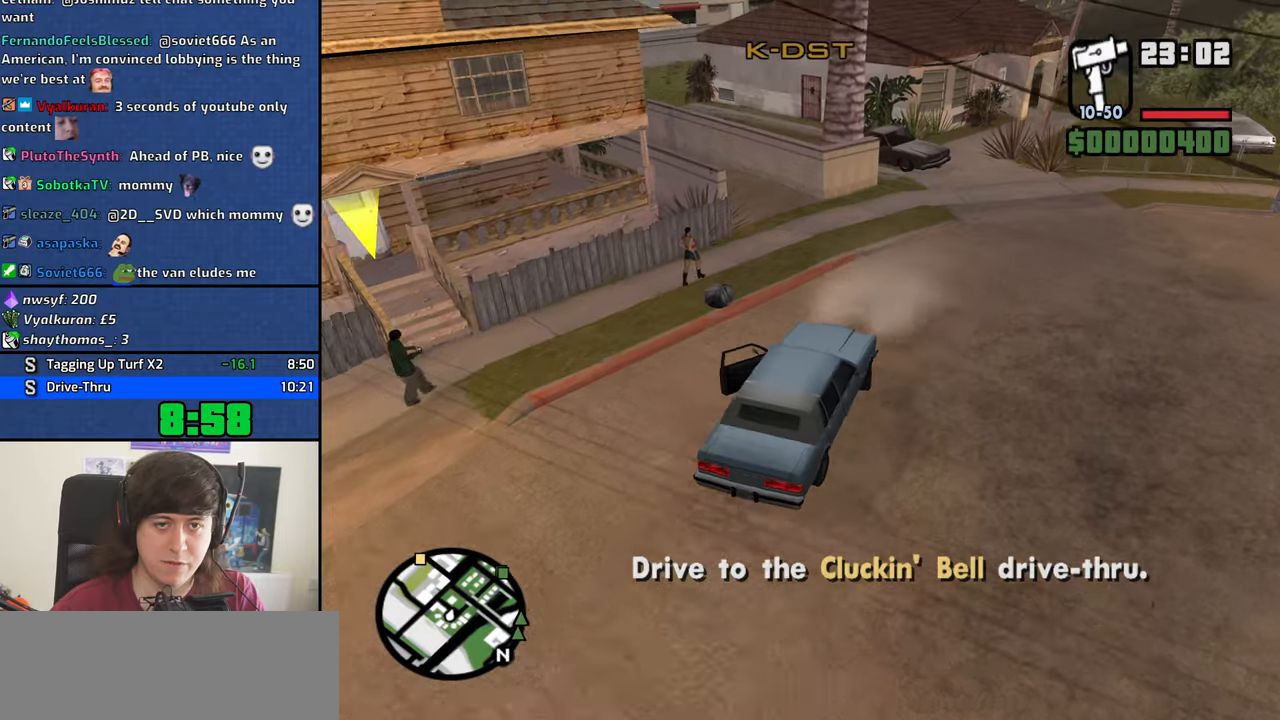
{"keys": ["a", "w"], "mouse": [], "events": [[383, "a", "up"], [483, "a", "down"]]}
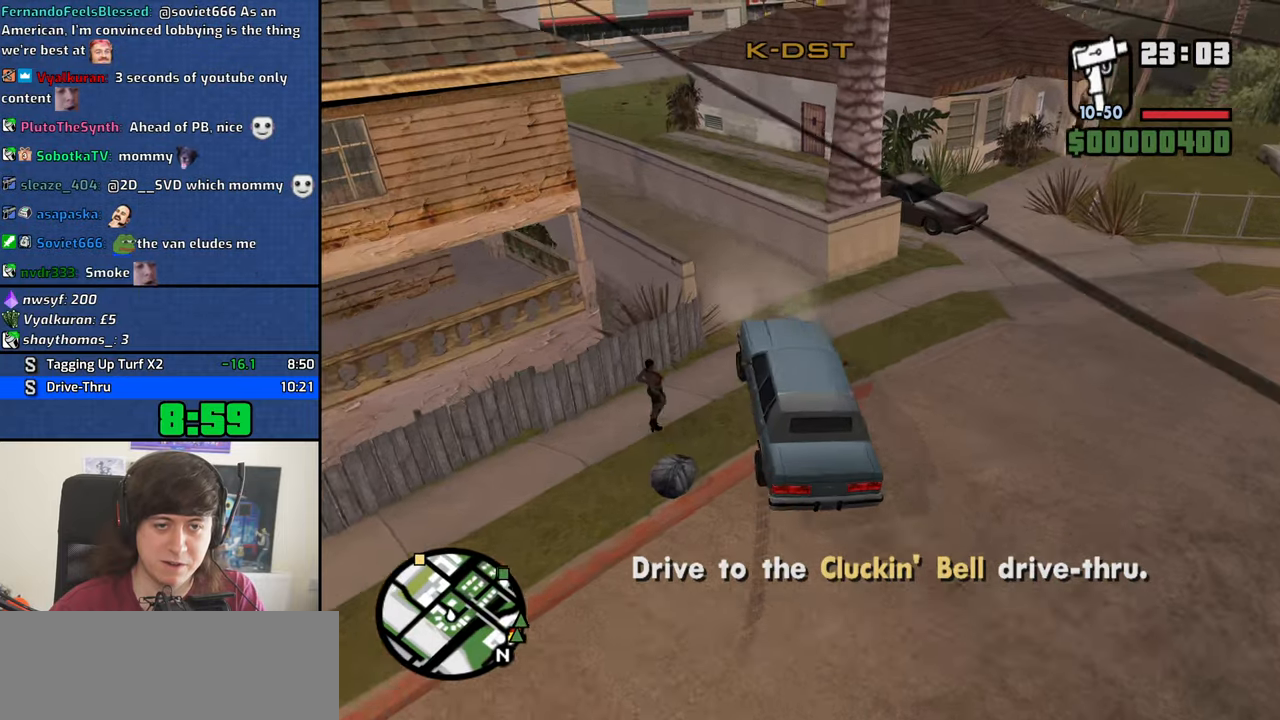
{"keys": ["a", "w"], "mouse": [], "events": [[216, "a", "up"], [300, "a", "down"]]}
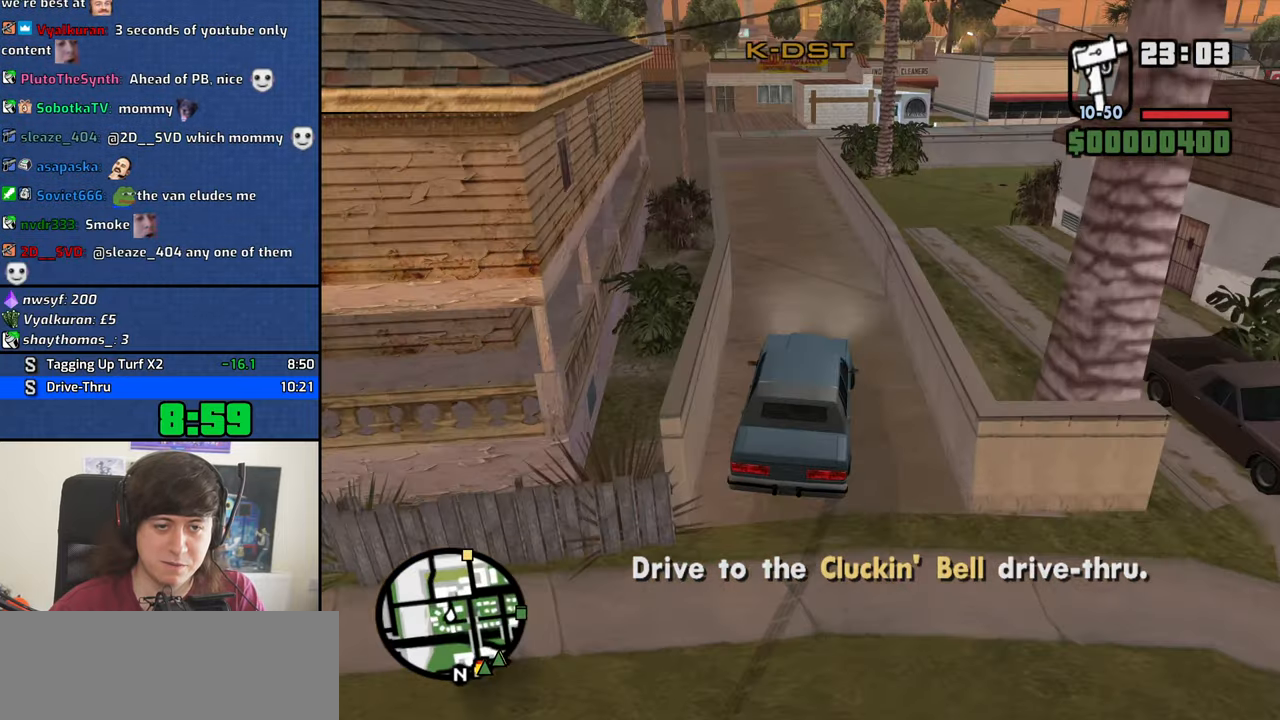
{"keys": ["w"], "mouse": [], "events": [[33, "a", "up"], [233, "a", "down"], [316, "a", "up"]]}
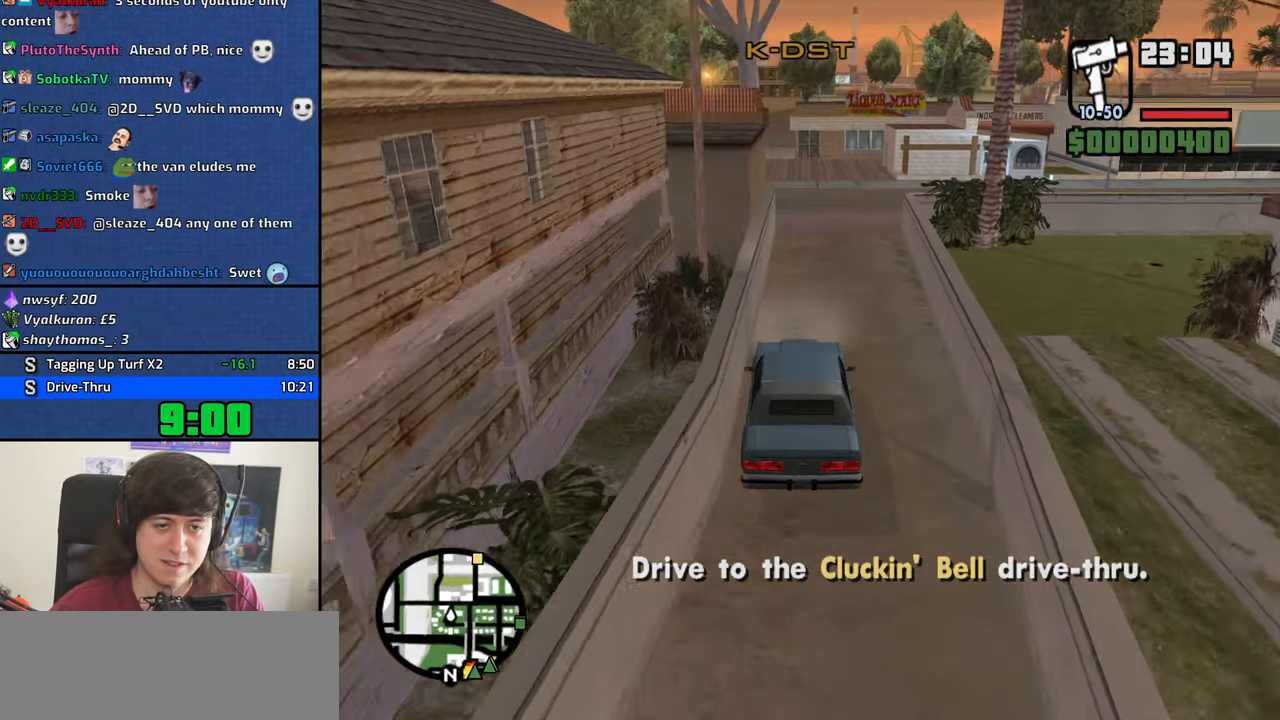
{"keys": ["w"], "mouse": [], "events": []}